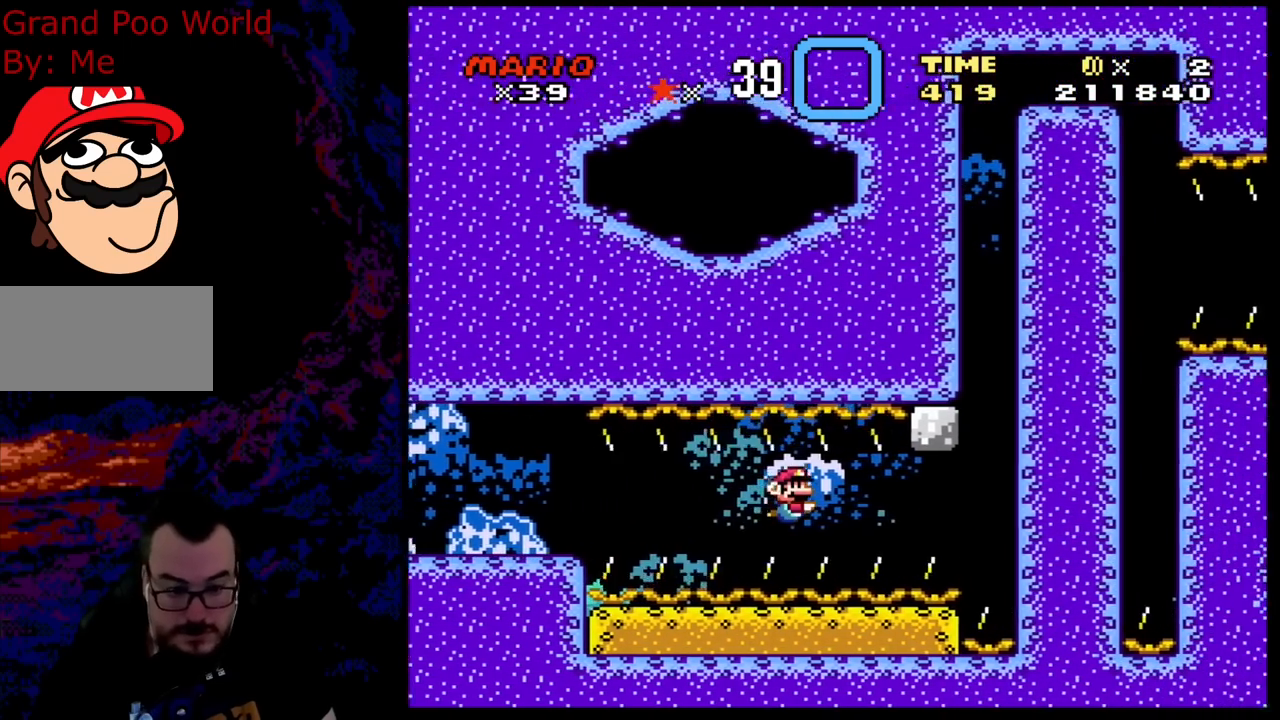
Gameplay with a controller (Nintendo layout); each line is a JSON object with the inputs held at the frame after it. "events" lists button and stick changes between this image and that frame as [ms after this image, input, new state], when the widget could be followed in between. Not read: L3 R3.
{"buttons": ["DPAD_DOWN", "DPAD_RIGHT"], "events": [[250, "B", "down"], [367, "B", "up"]]}
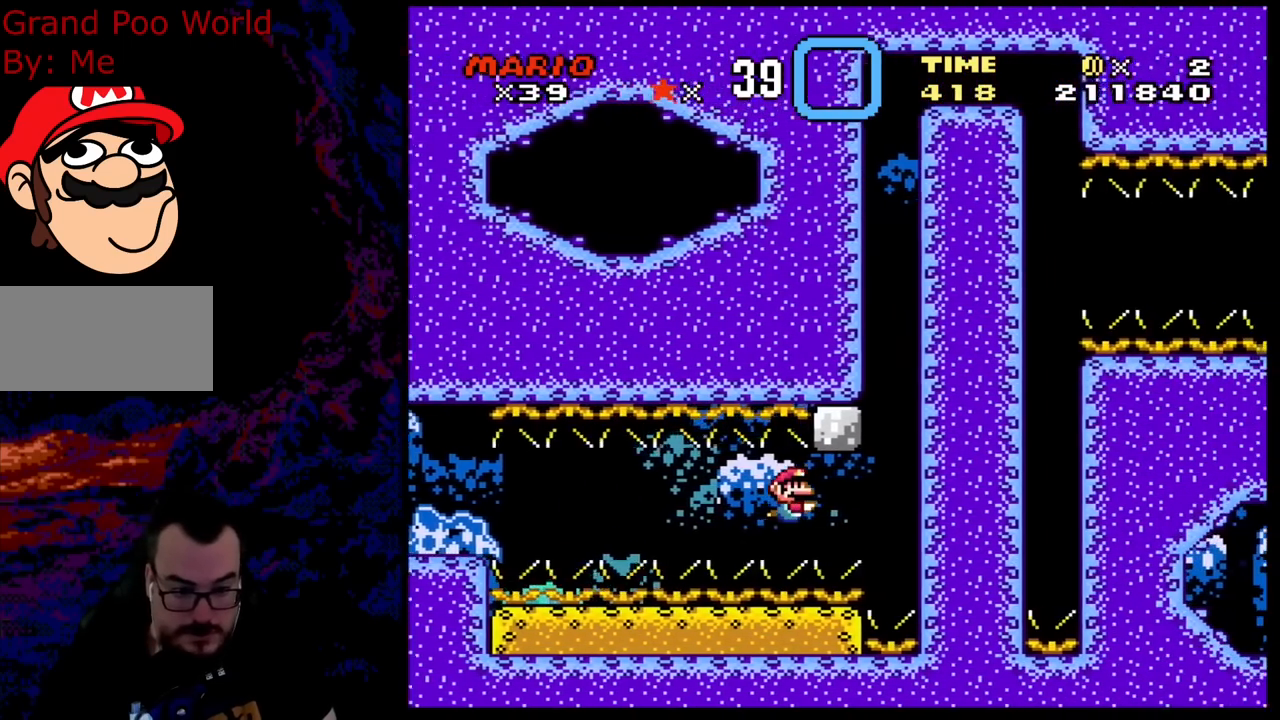
{"buttons": ["DPAD_DOWN", "DPAD_RIGHT"], "events": [[233, "B", "down"], [317, "B", "up"]]}
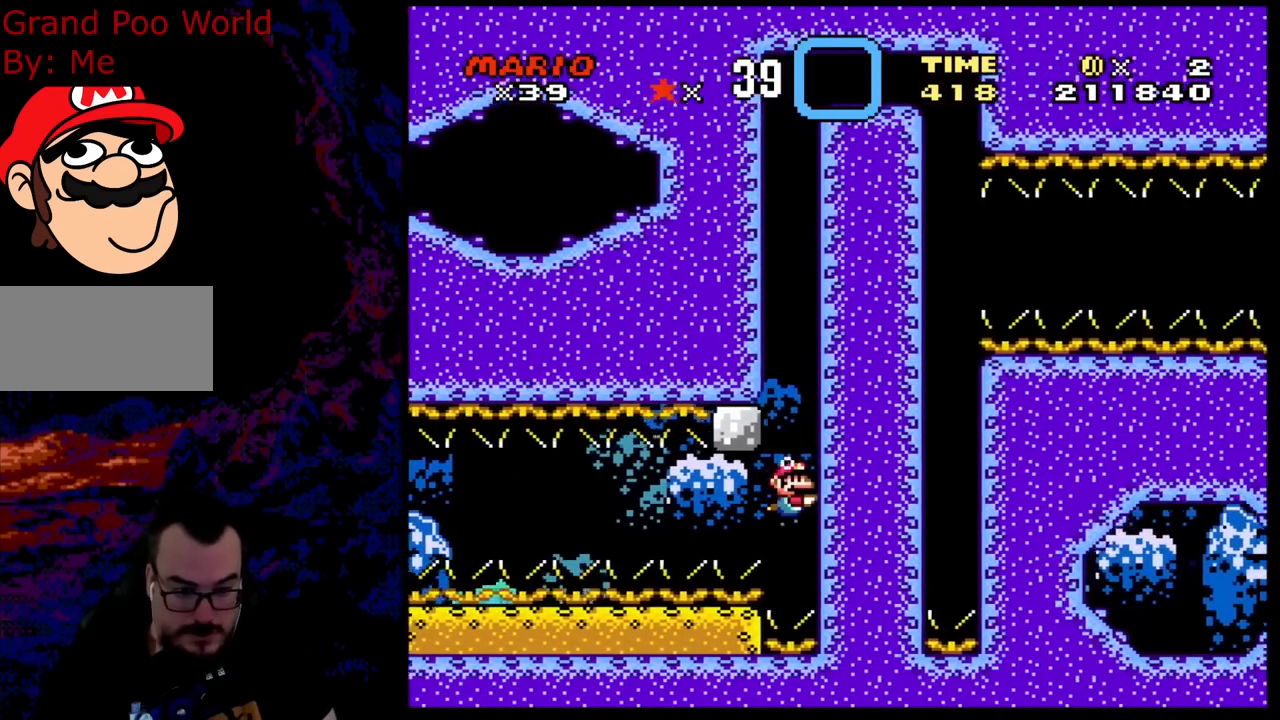
{"buttons": ["DPAD_DOWN", "DPAD_RIGHT"], "events": []}
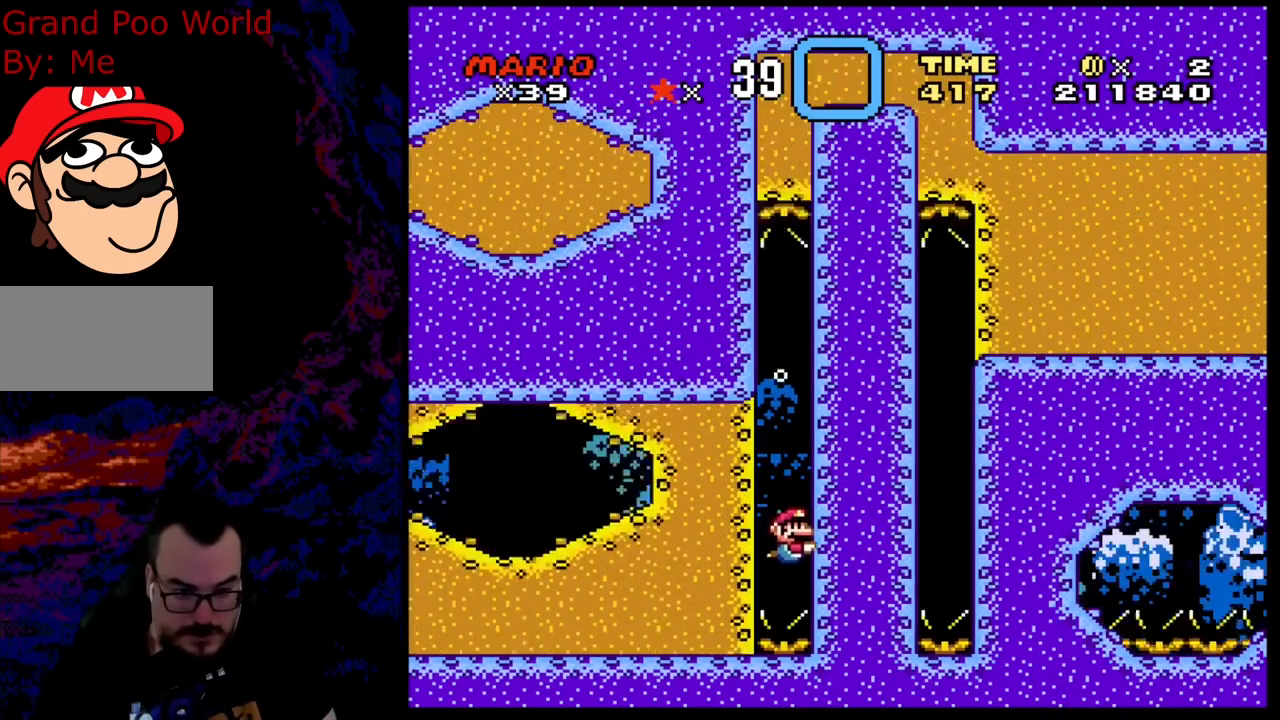
{"buttons": ["DPAD_DOWN", "DPAD_RIGHT"], "events": [[50, "B", "down"], [183, "B", "up"]]}
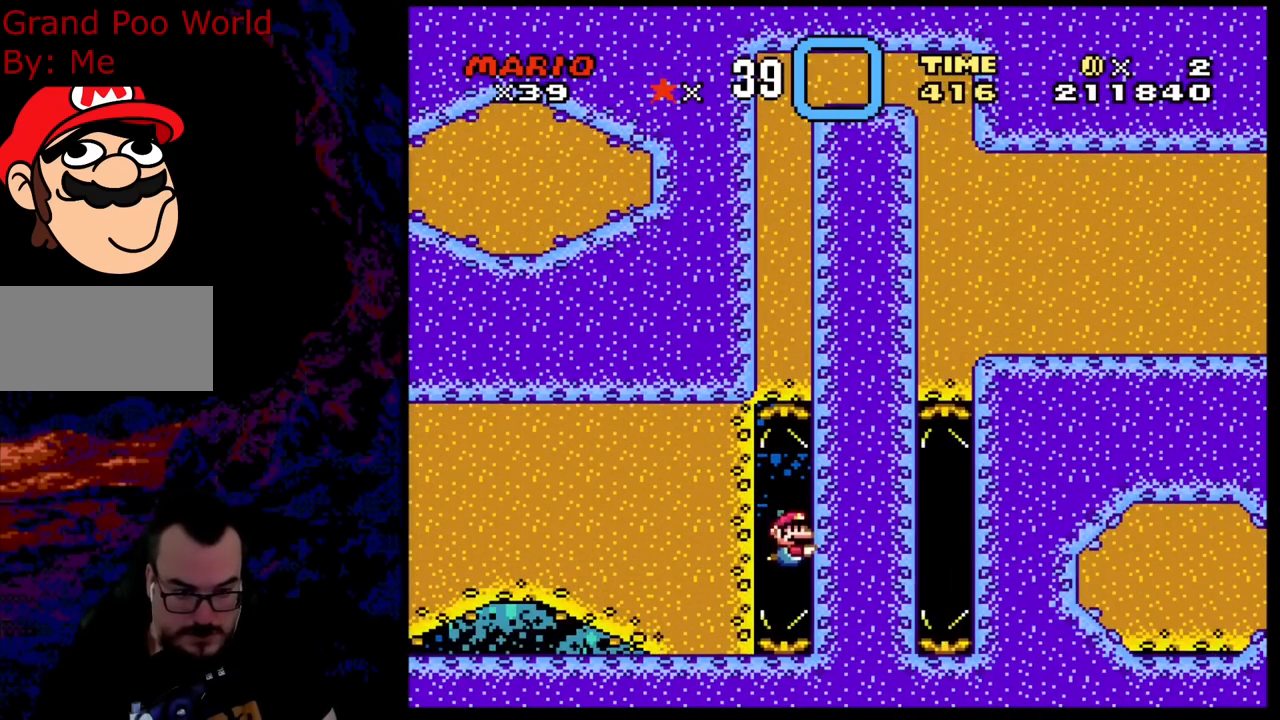
{"buttons": ["DPAD_DOWN", "DPAD_RIGHT"], "events": [[50, "B", "down"], [217, "B", "up"]]}
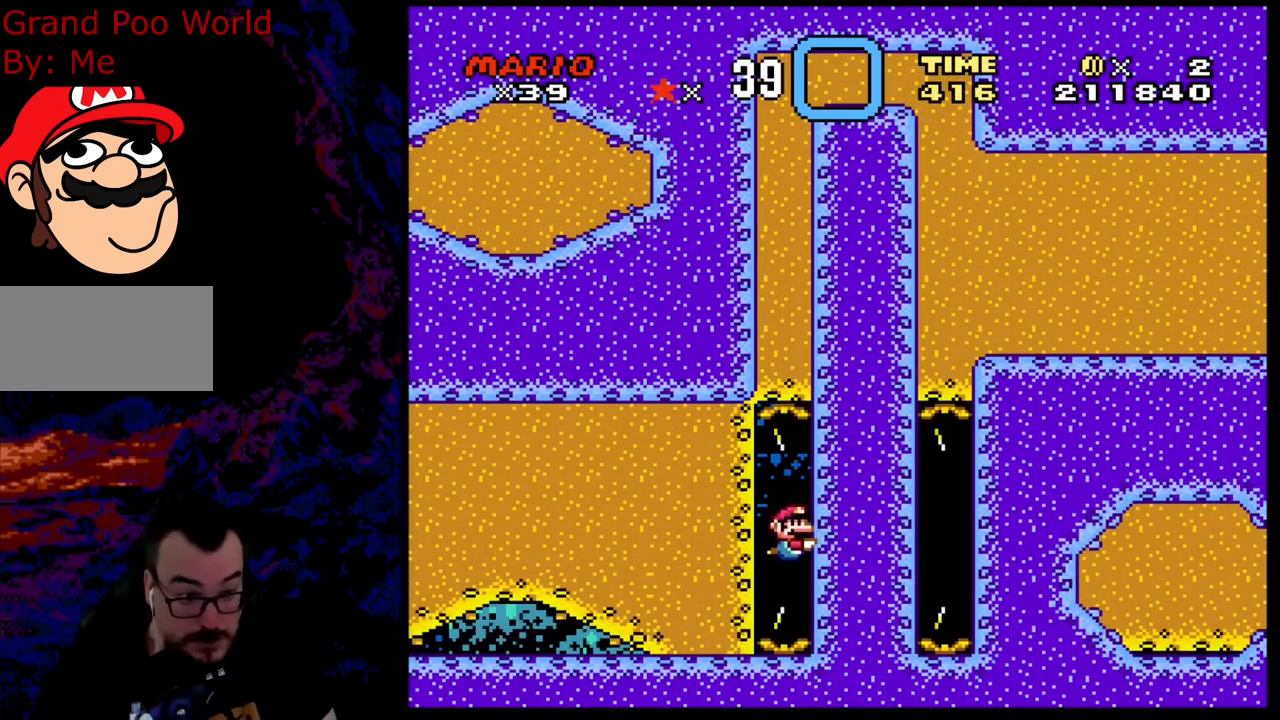
{"buttons": ["DPAD_DOWN", "DPAD_RIGHT"], "events": [[50, "B", "down"], [217, "B", "up"]]}
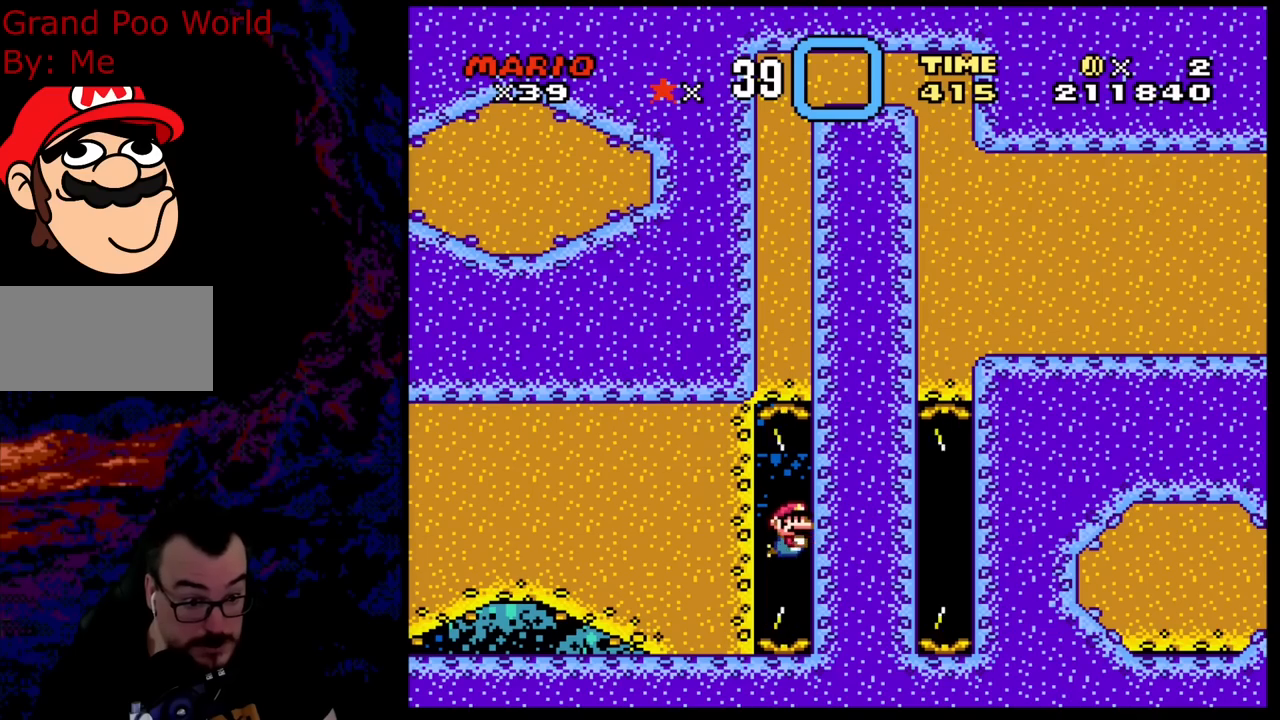
{"buttons": ["DPAD_DOWN", "DPAD_RIGHT"], "events": [[17, "B", "down"], [183, "B", "up"], [333, "B", "down"], [500, "B", "up"]]}
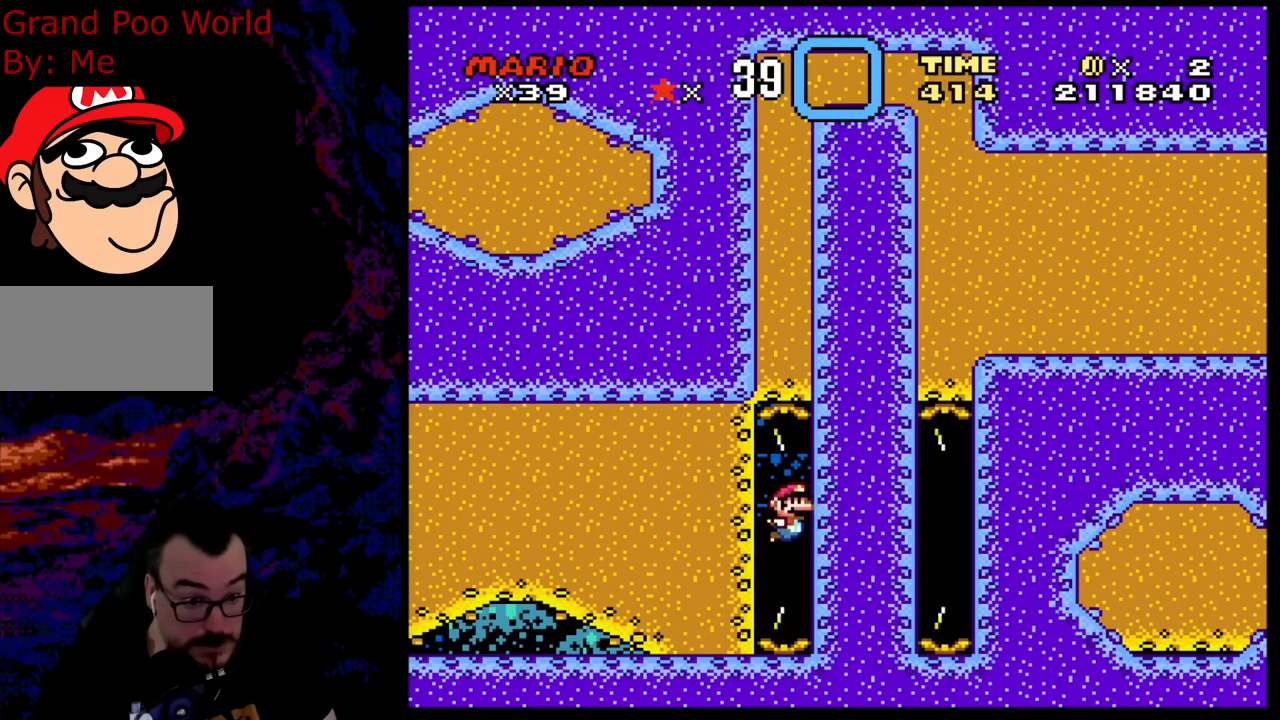
{"buttons": ["DPAD_DOWN", "DPAD_RIGHT"], "events": [[333, "B", "down"], [467, "B", "up"]]}
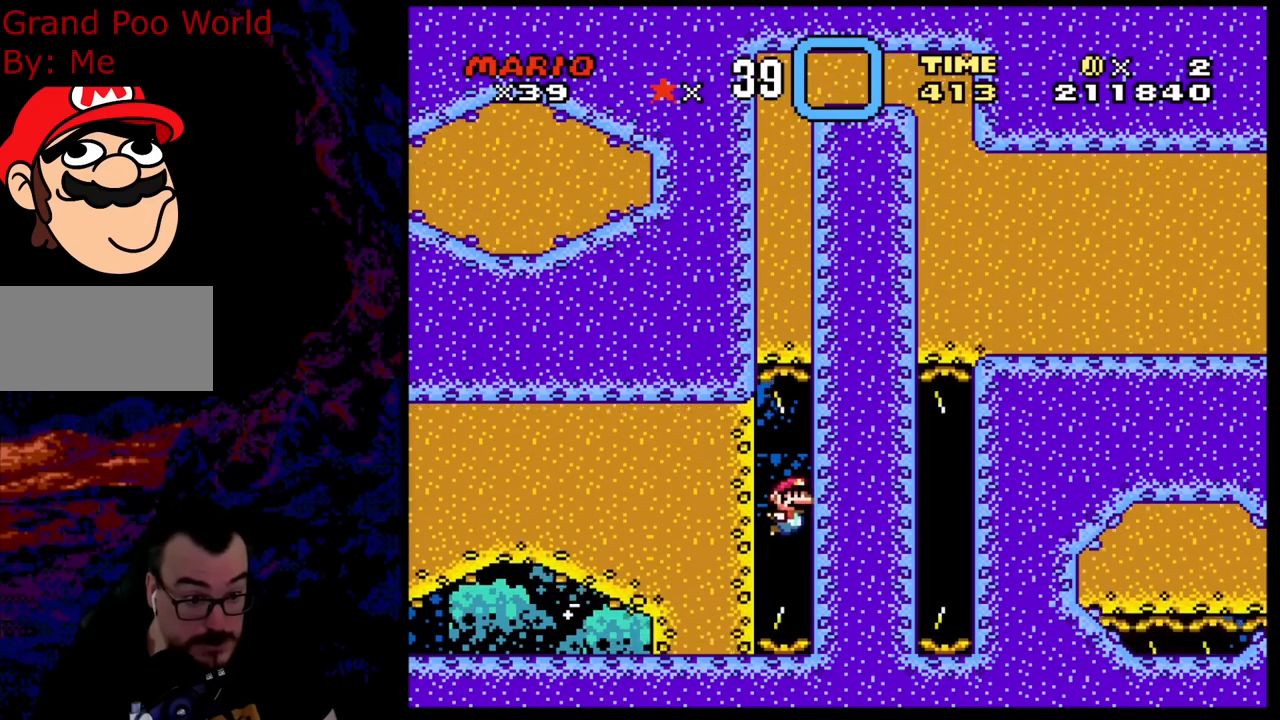
{"buttons": ["B"], "events": [[183, "B", "down"], [200, "DPAD_RIGHT", "up"], [217, "DPAD_LEFT", "down"], [250, "DPAD_DOWN", "up"], [283, "B", "up"], [300, "DPAD_LEFT", "up"], [417, "B", "down"]]}
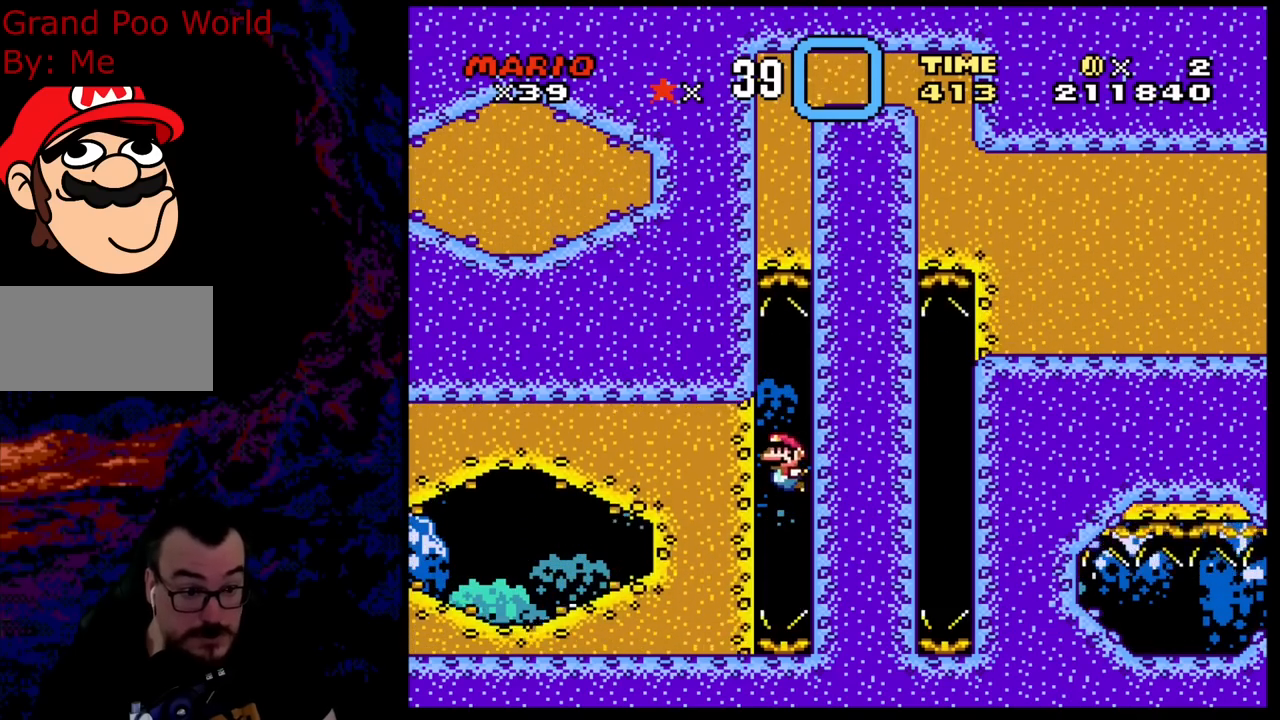
{"buttons": ["B", "DPAD_DOWN"], "events": [[33, "B", "up"], [167, "B", "down"], [333, "B", "up"], [467, "B", "down"], [467, "DPAD_DOWN", "down"]]}
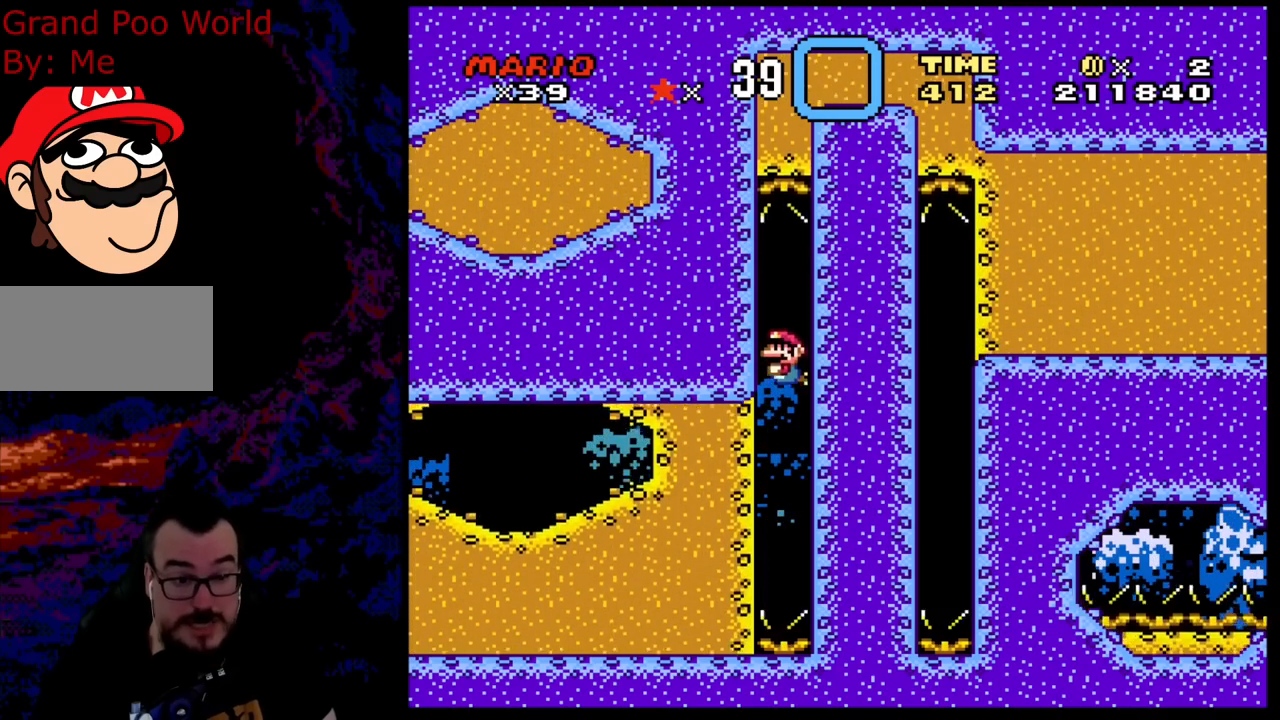
{"buttons": [], "events": [[67, "B", "up"], [167, "DPAD_DOWN", "up"], [200, "B", "down"], [317, "B", "up"]]}
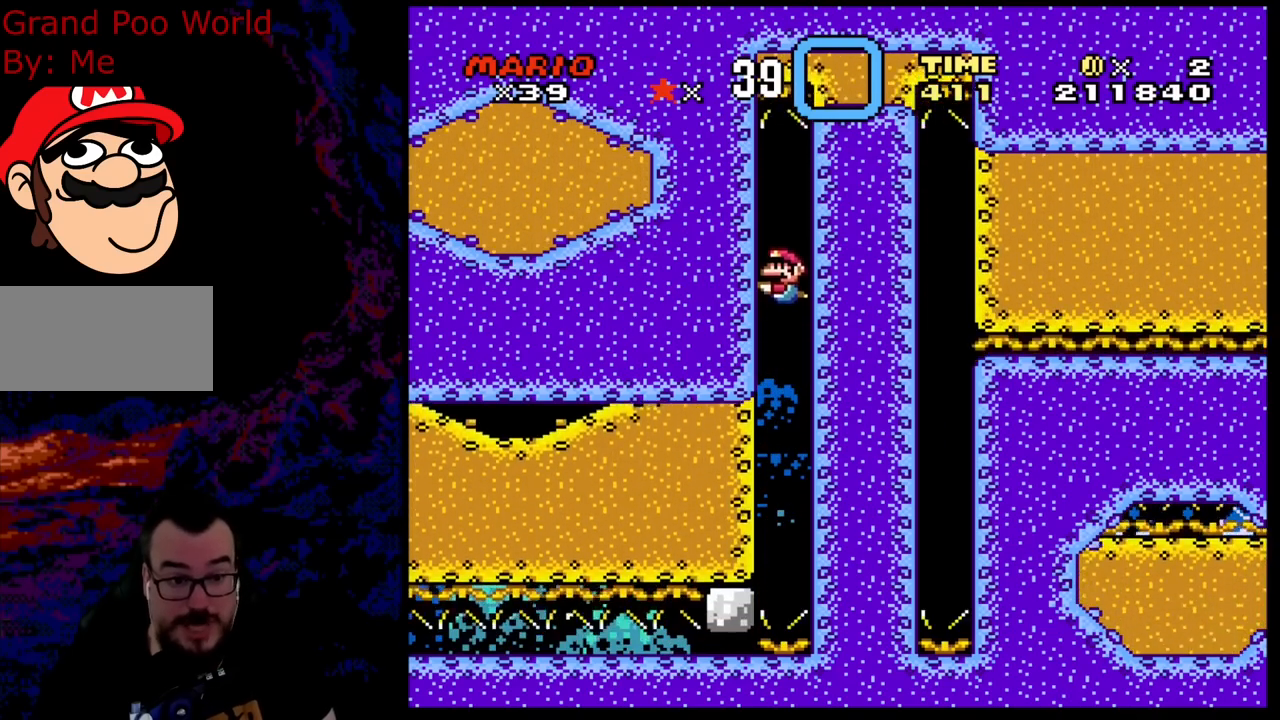
{"buttons": ["B", "DPAD_UP", "DPAD_RIGHT"], "events": [[17, "DPAD_DOWN", "down"], [33, "B", "down"], [167, "B", "up"], [200, "DPAD_DOWN", "up"], [267, "B", "down"], [367, "B", "up"], [400, "DPAD_UP", "down"], [450, "B", "down"], [450, "DPAD_RIGHT", "down"]]}
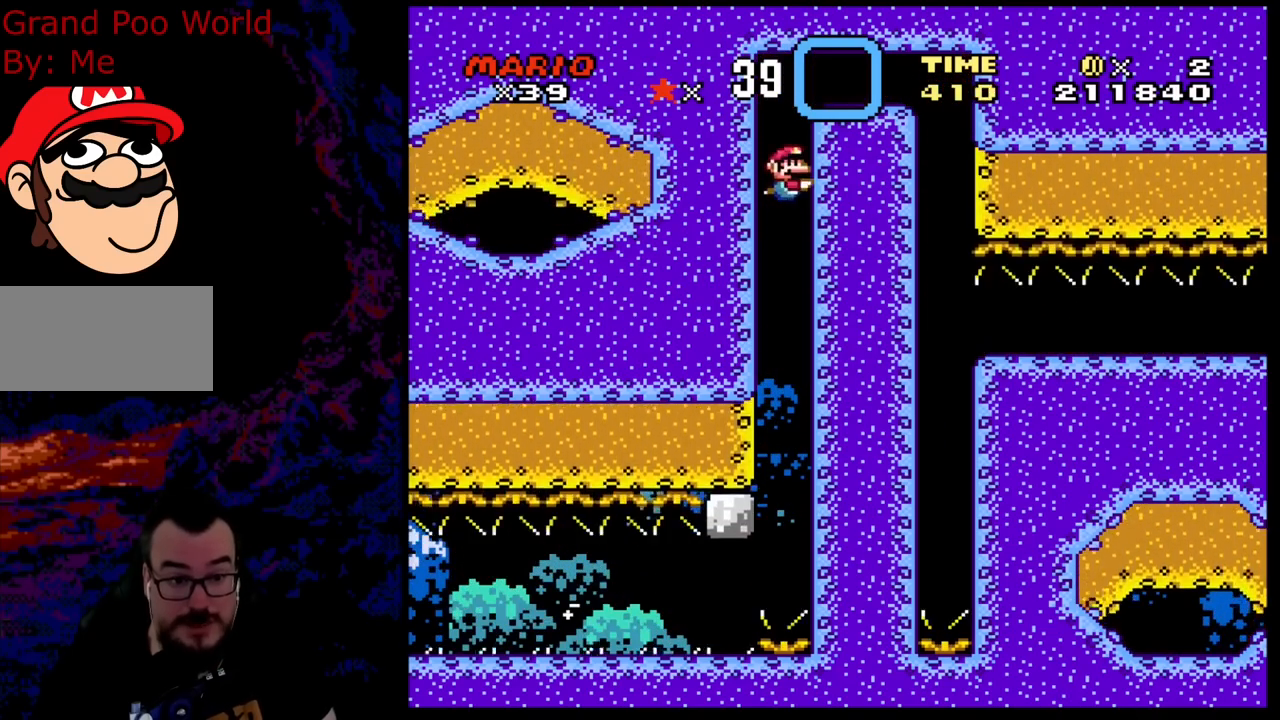
{"buttons": ["B", "DPAD_UP", "DPAD_RIGHT"], "events": [[33, "B", "up"], [133, "B", "down"], [233, "B", "up"], [300, "B", "down"], [400, "B", "up"], [483, "B", "down"]]}
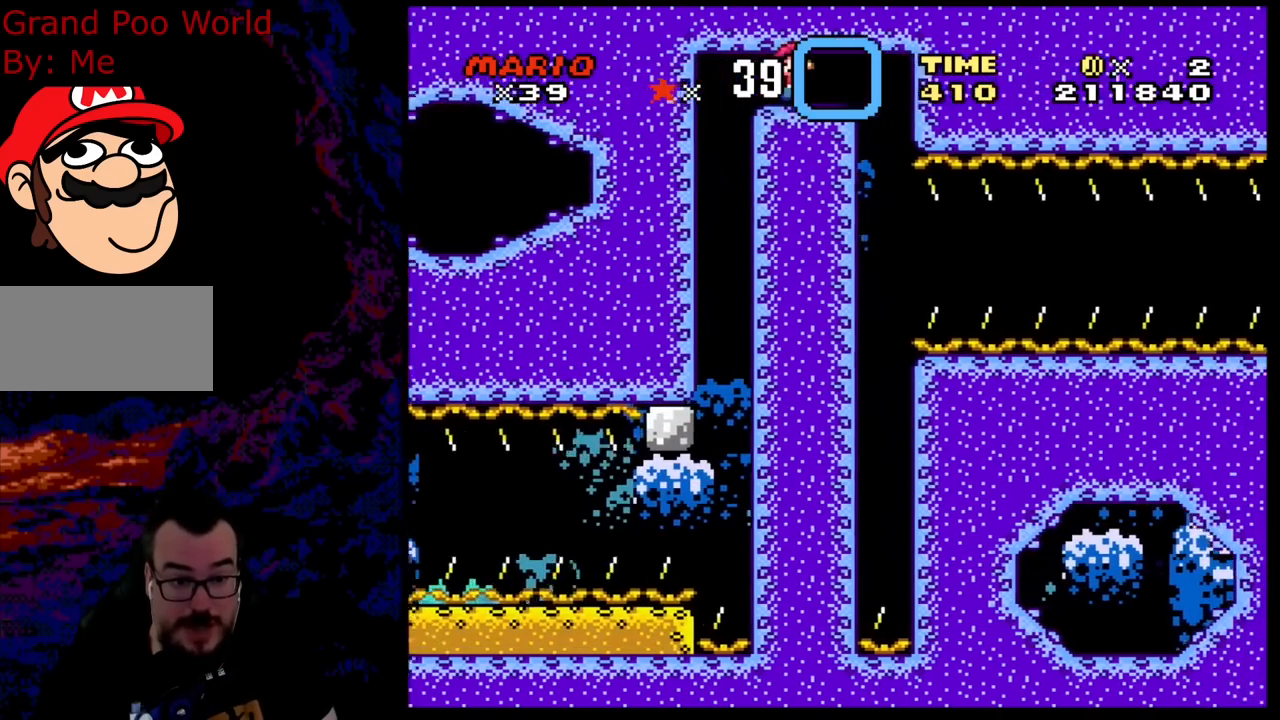
{"buttons": ["DPAD_RIGHT"], "events": [[67, "B", "up"], [183, "B", "down"], [250, "B", "up"], [333, "B", "down"], [450, "B", "up"], [500, "DPAD_UP", "up"]]}
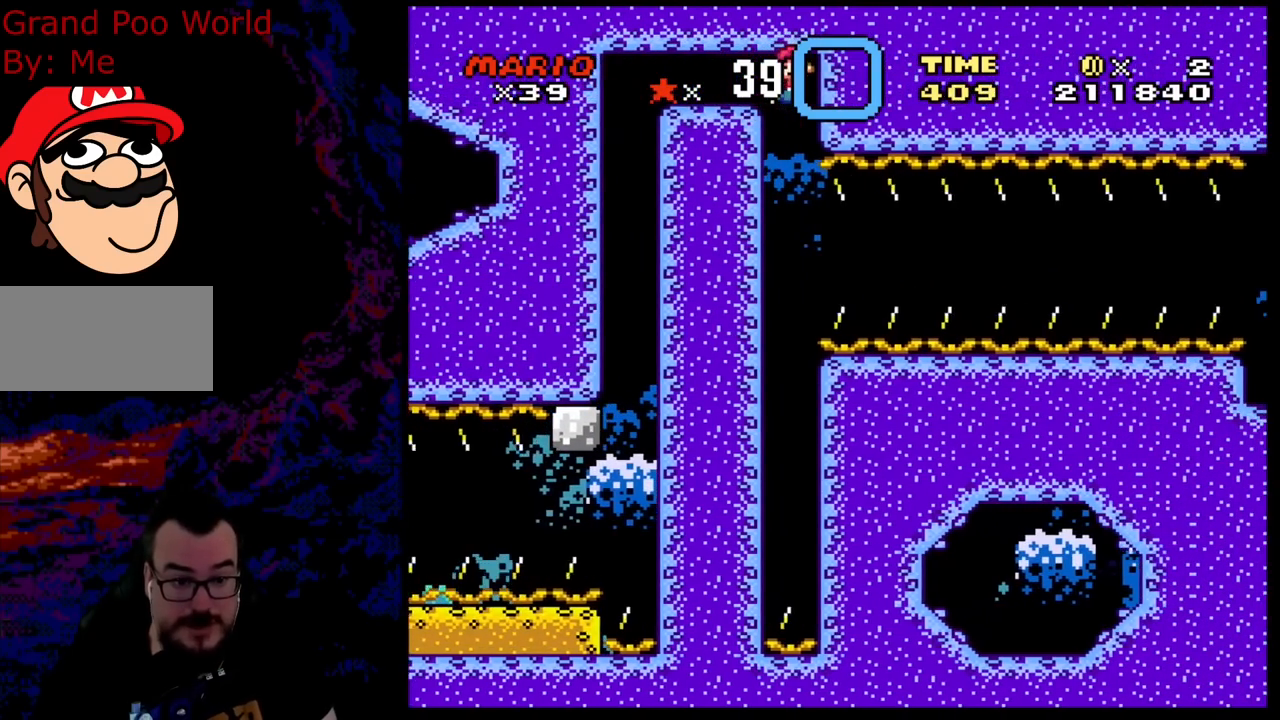
{"buttons": ["DPAD_LEFT"], "events": [[50, "DPAD_RIGHT", "up"], [283, "DPAD_LEFT", "down"]]}
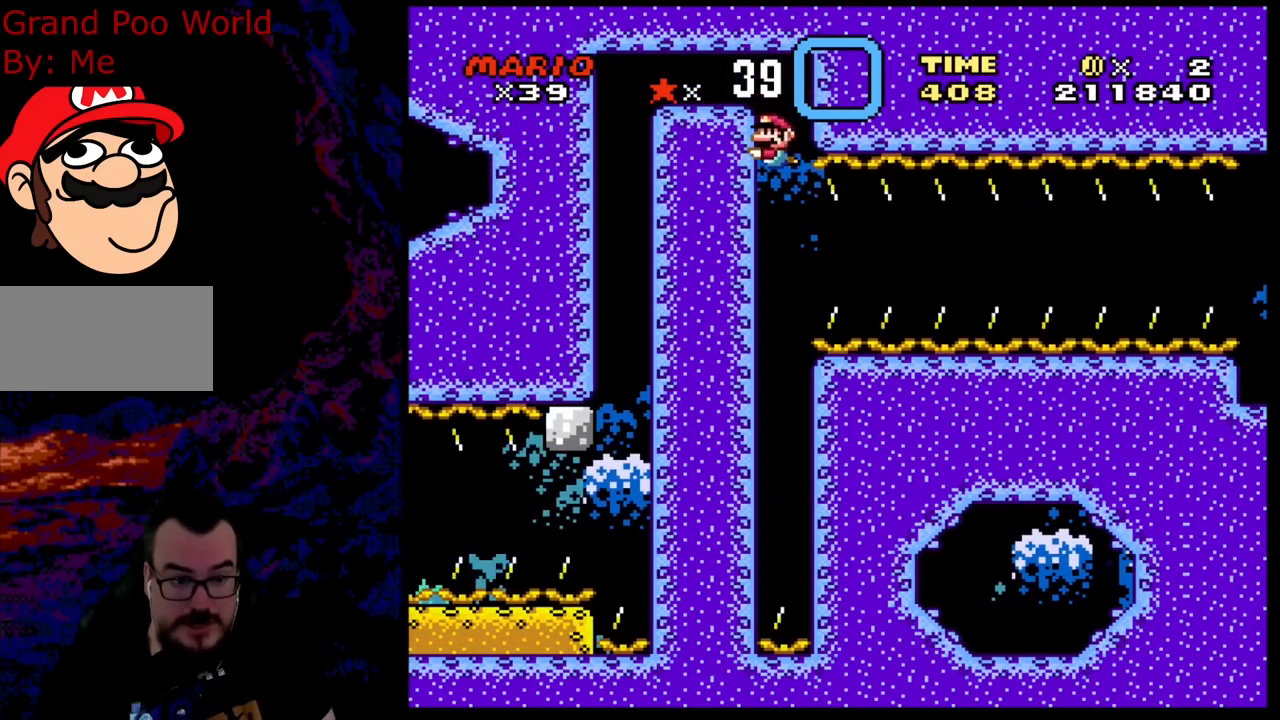
{"buttons": [], "events": [[167, "DPAD_LEFT", "up"]]}
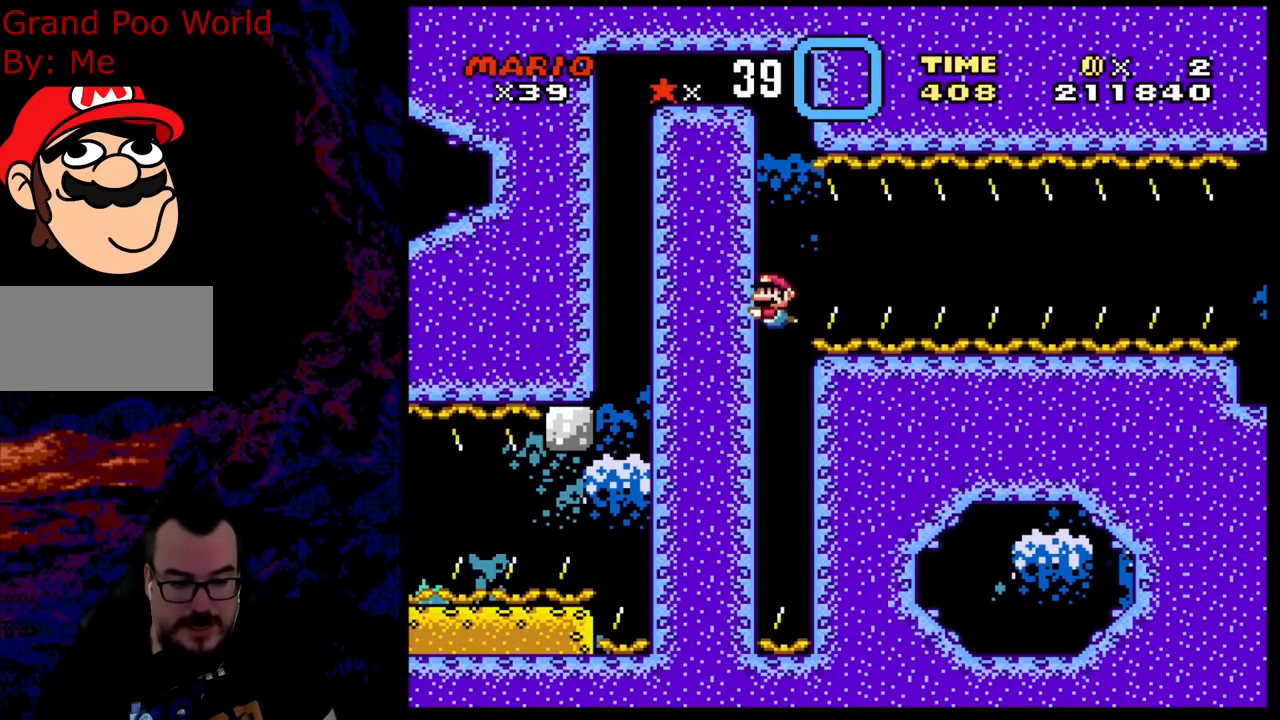
{"buttons": ["B", "DPAD_DOWN"], "events": [[167, "DPAD_DOWN", "down"], [383, "B", "down"]]}
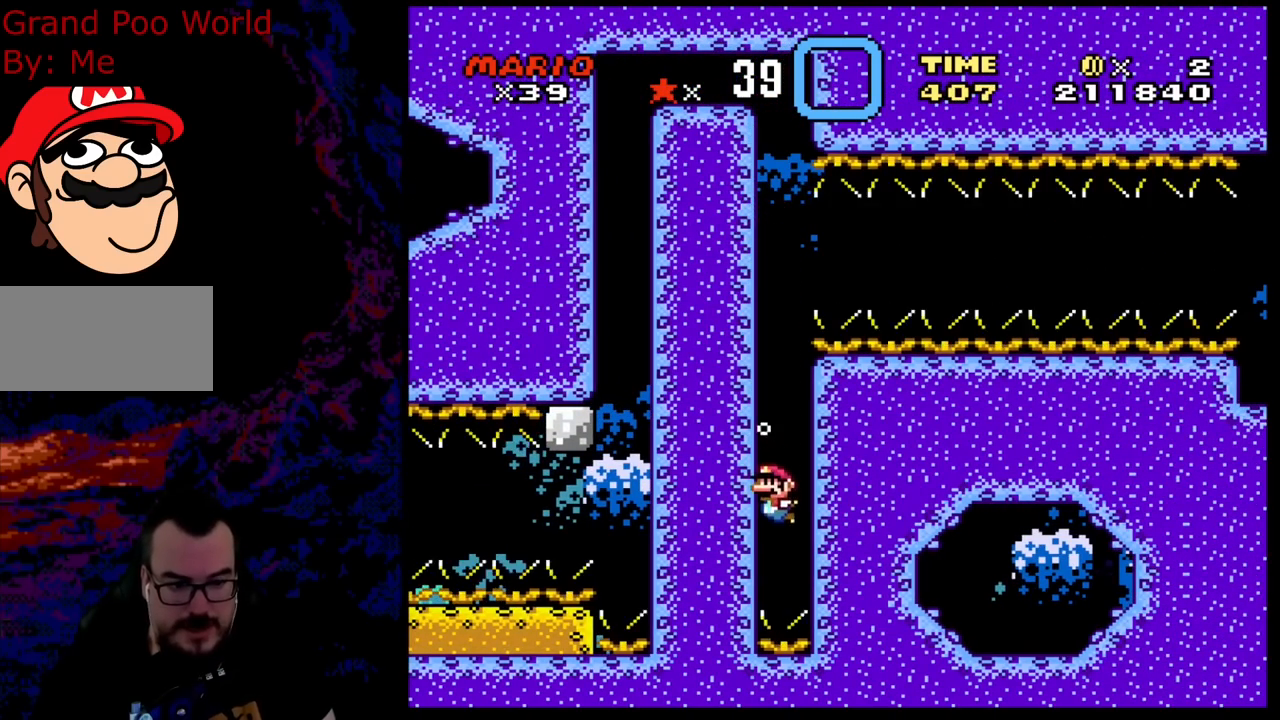
{"buttons": ["DPAD_DOWN"], "events": [[17, "B", "up"], [83, "B", "down"], [217, "B", "up"]]}
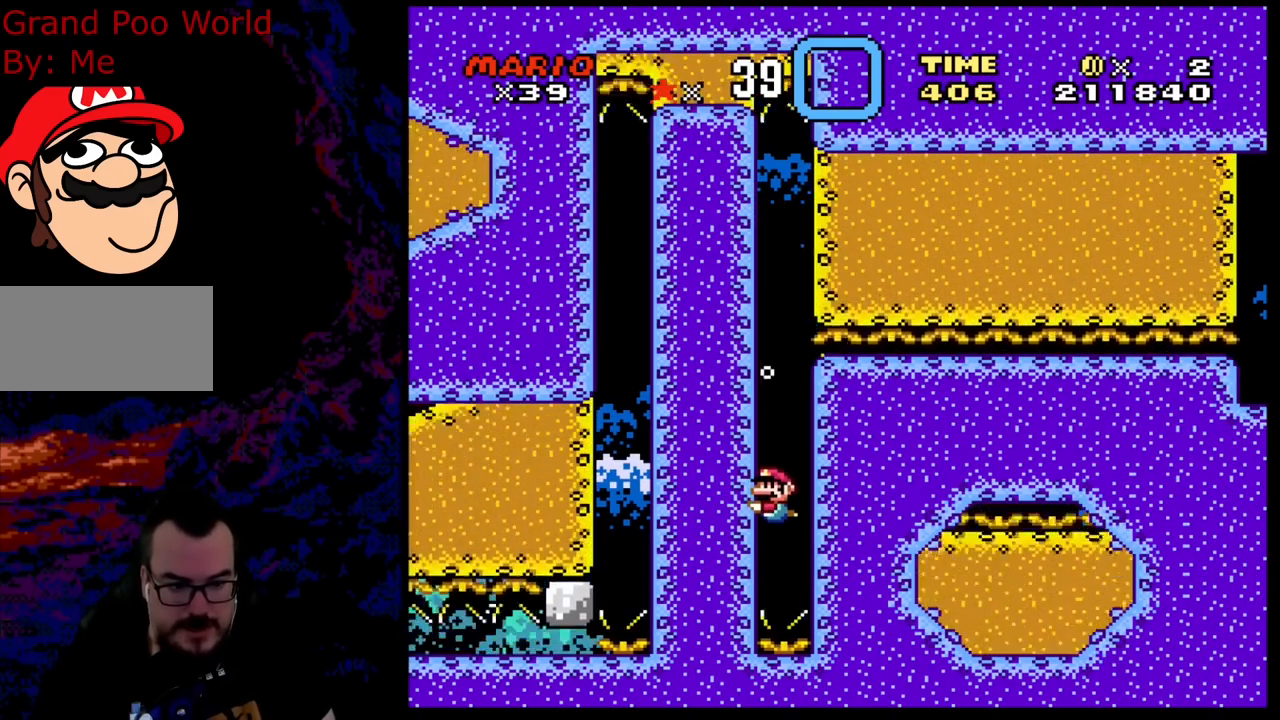
{"buttons": ["B", "DPAD_DOWN"], "events": [[450, "B", "down"]]}
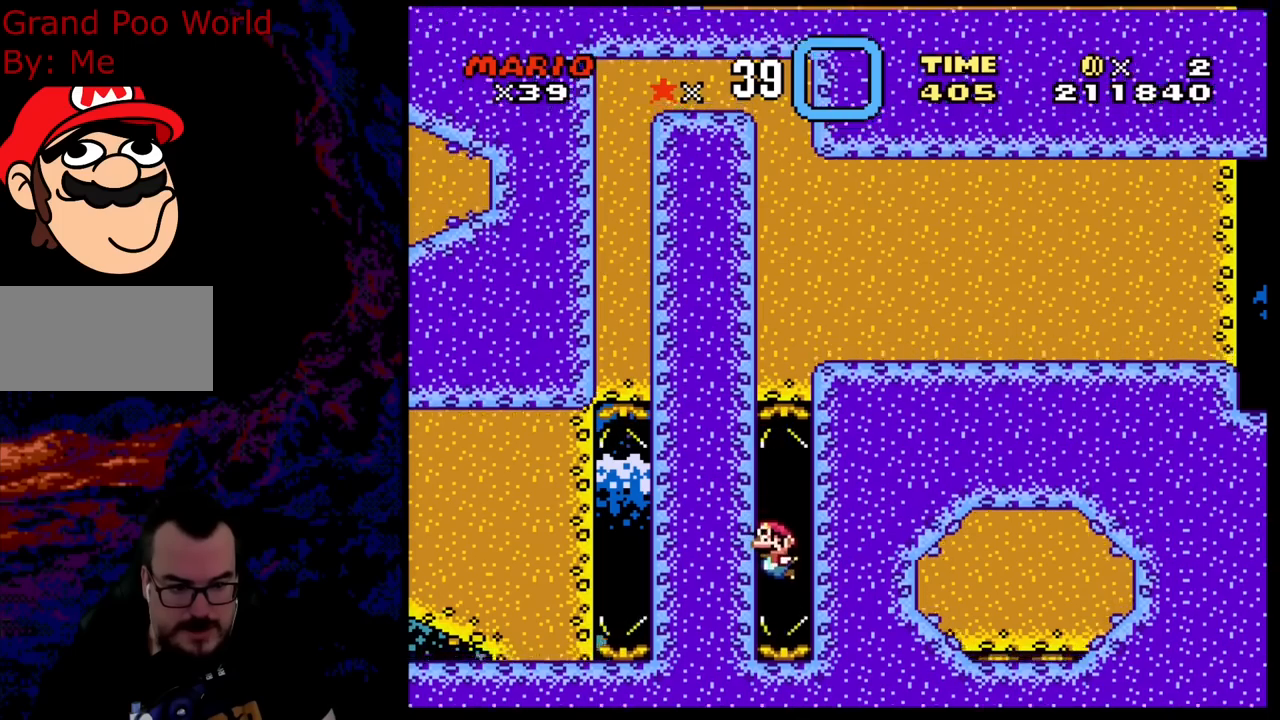
{"buttons": ["B", "DPAD_DOWN"], "events": [[67, "B", "up"], [417, "B", "down"]]}
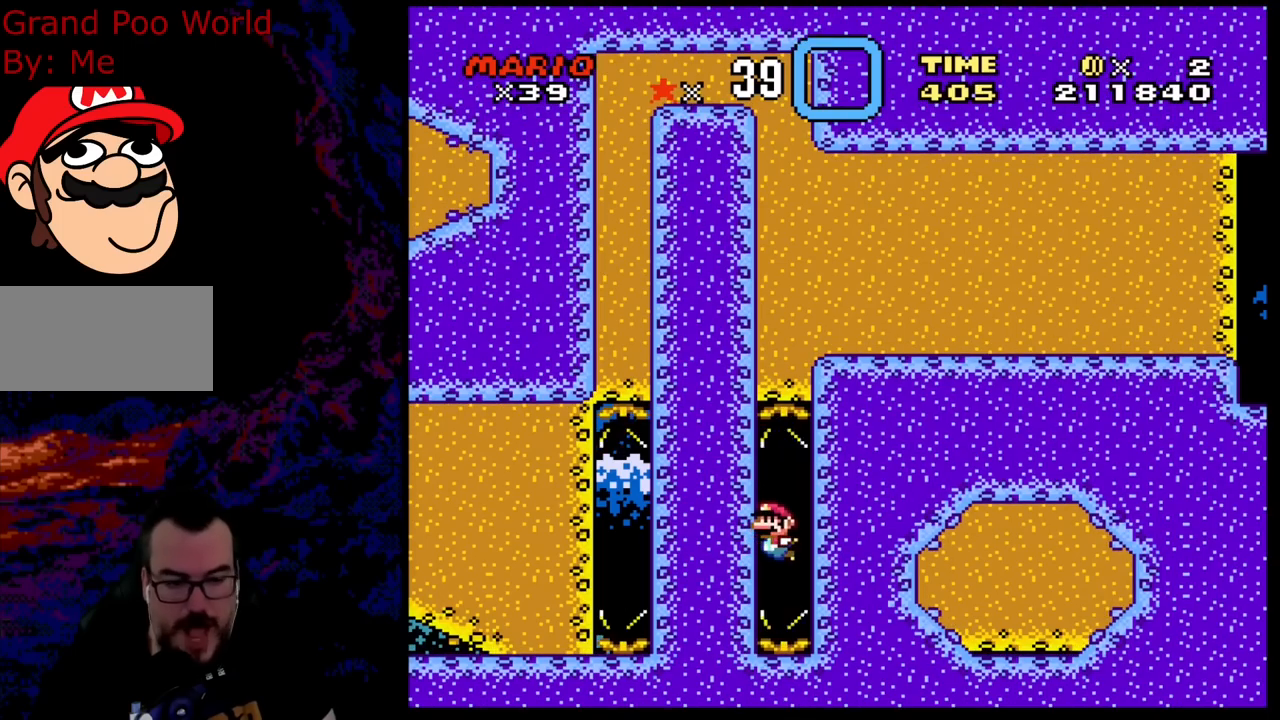
{"buttons": ["B", "DPAD_DOWN"], "events": [[50, "B", "up"], [367, "B", "down"]]}
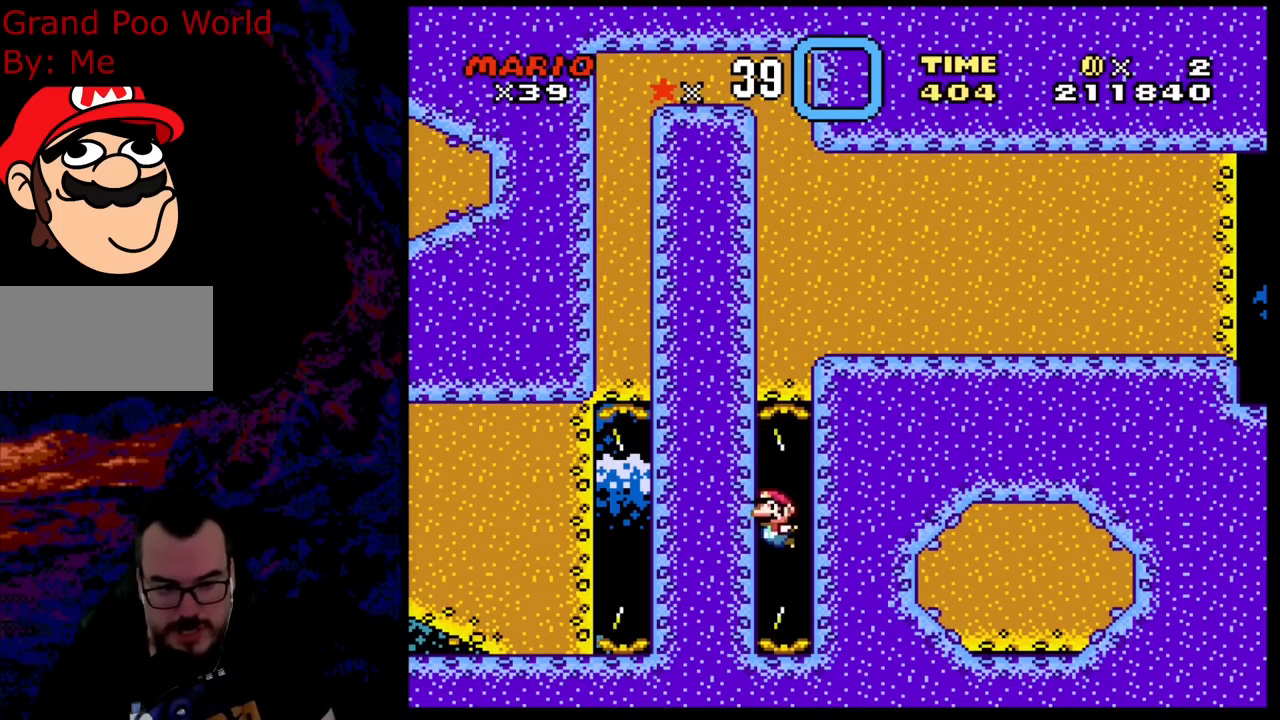
{"buttons": ["B", "DPAD_DOWN"], "events": [[50, "B", "up"], [433, "B", "down"]]}
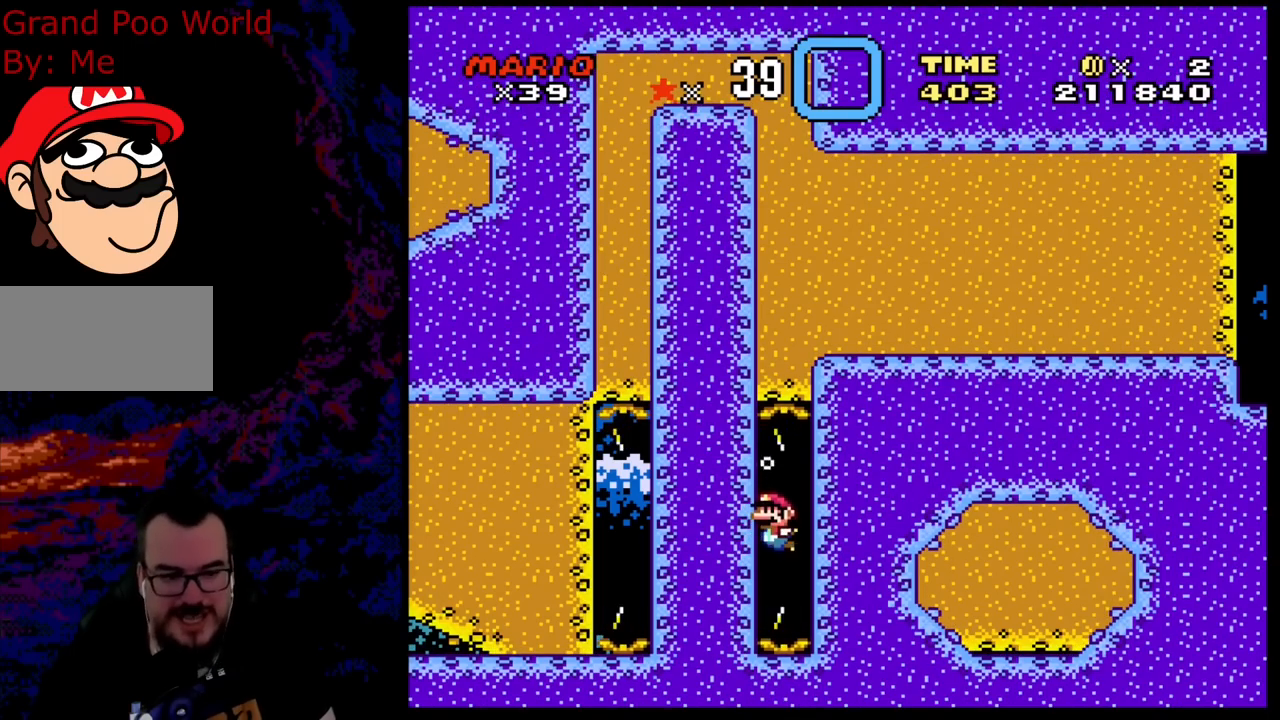
{"buttons": ["B", "DPAD_DOWN"], "events": [[67, "B", "up"], [433, "B", "down"]]}
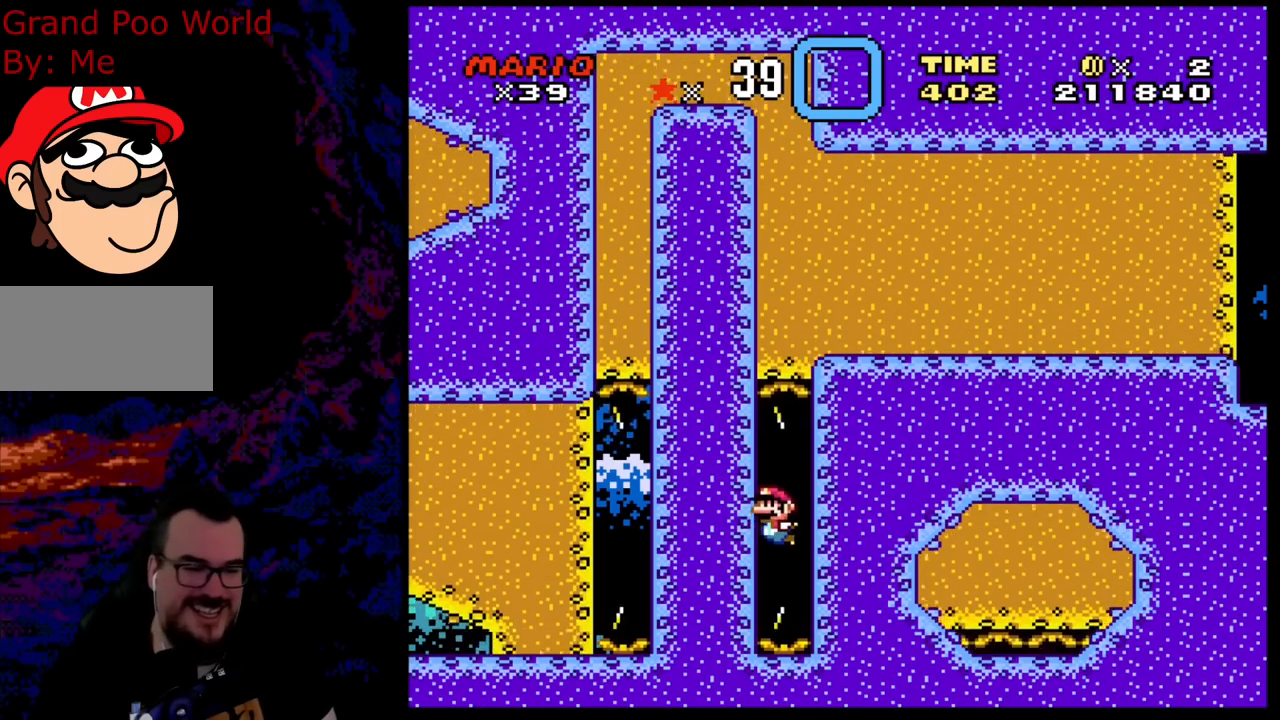
{"buttons": [], "events": [[83, "B", "up"], [317, "B", "down"], [367, "DPAD_DOWN", "up"], [483, "B", "up"]]}
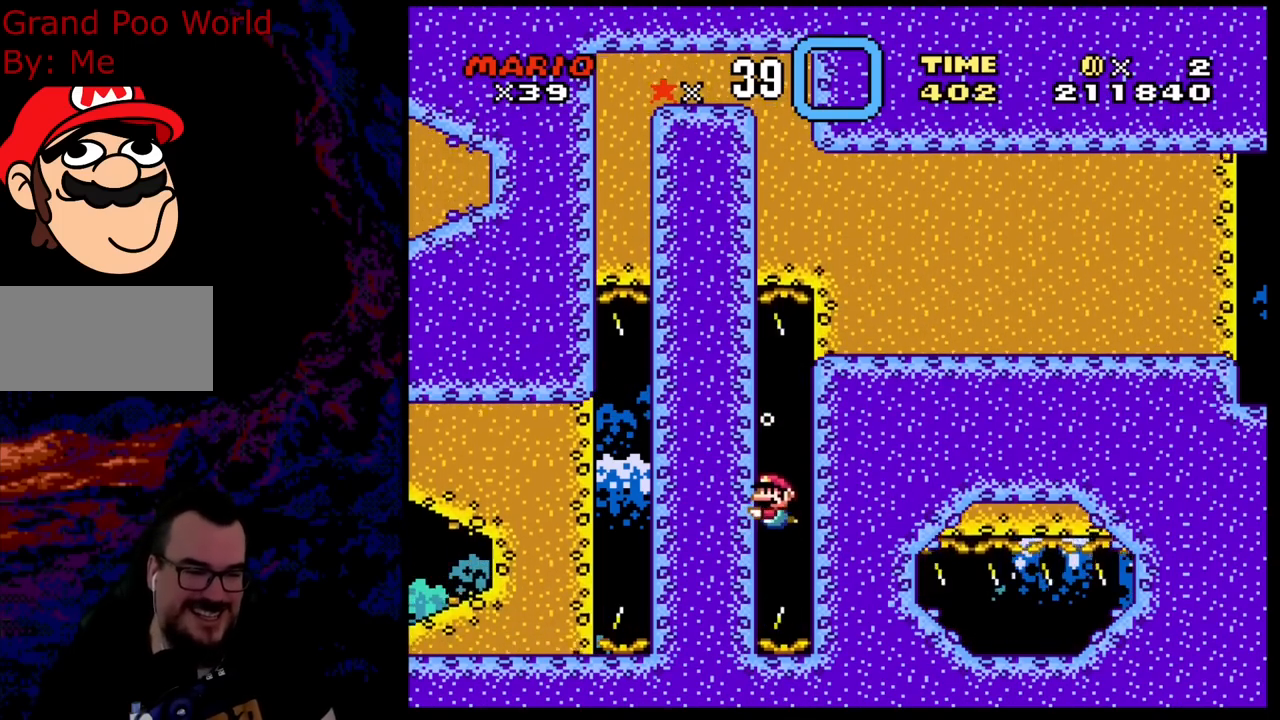
{"buttons": [], "events": [[83, "B", "down"], [250, "B", "up"], [333, "B", "down"], [483, "B", "up"]]}
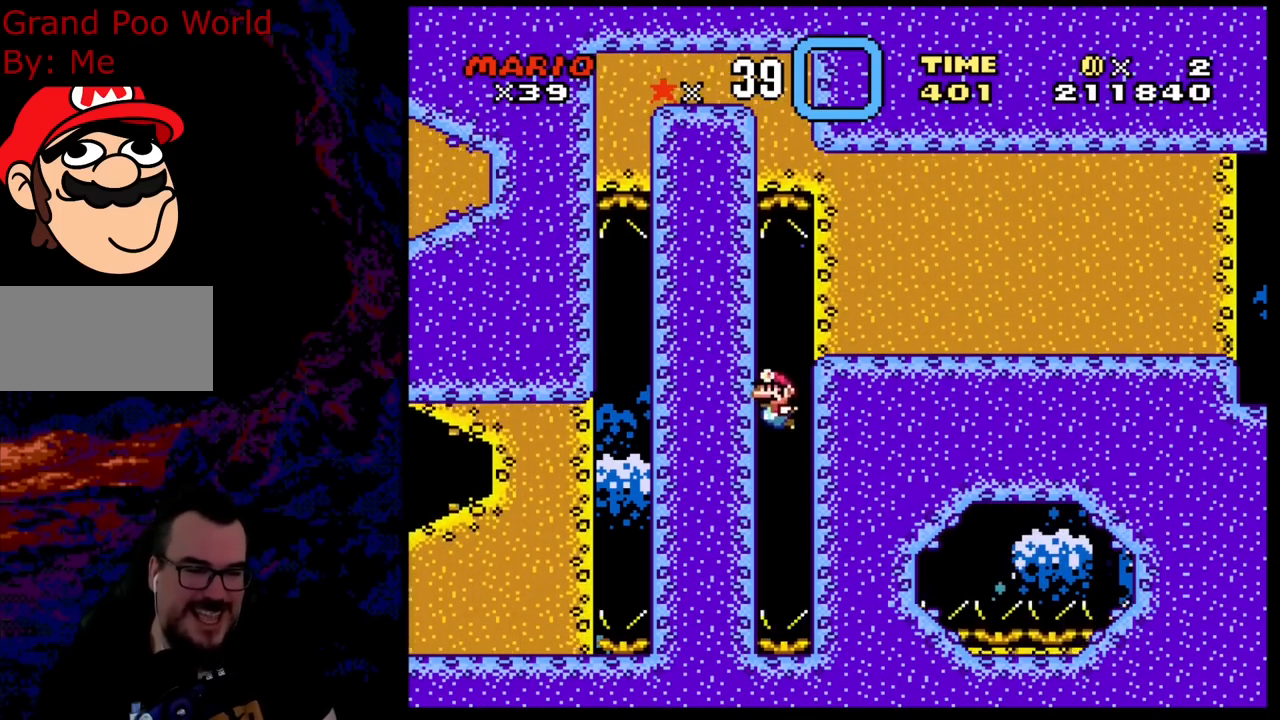
{"buttons": ["B"], "events": [[117, "B", "down"], [117, "DPAD_DOWN", "down"], [233, "B", "up"], [350, "B", "down"], [350, "DPAD_DOWN", "up"]]}
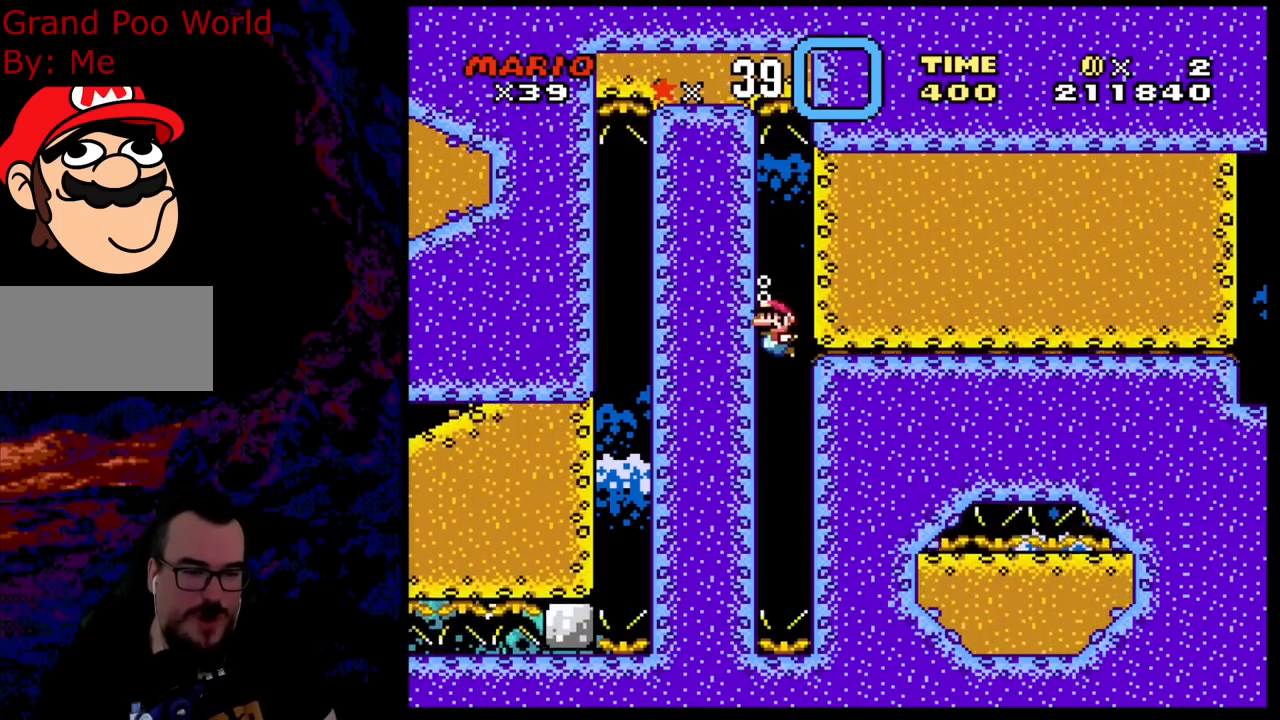
{"buttons": ["B", "DPAD_DOWN"], "events": [[17, "B", "up"], [100, "B", "down"], [133, "DPAD_DOWN", "down"], [250, "B", "up"], [483, "B", "down"]]}
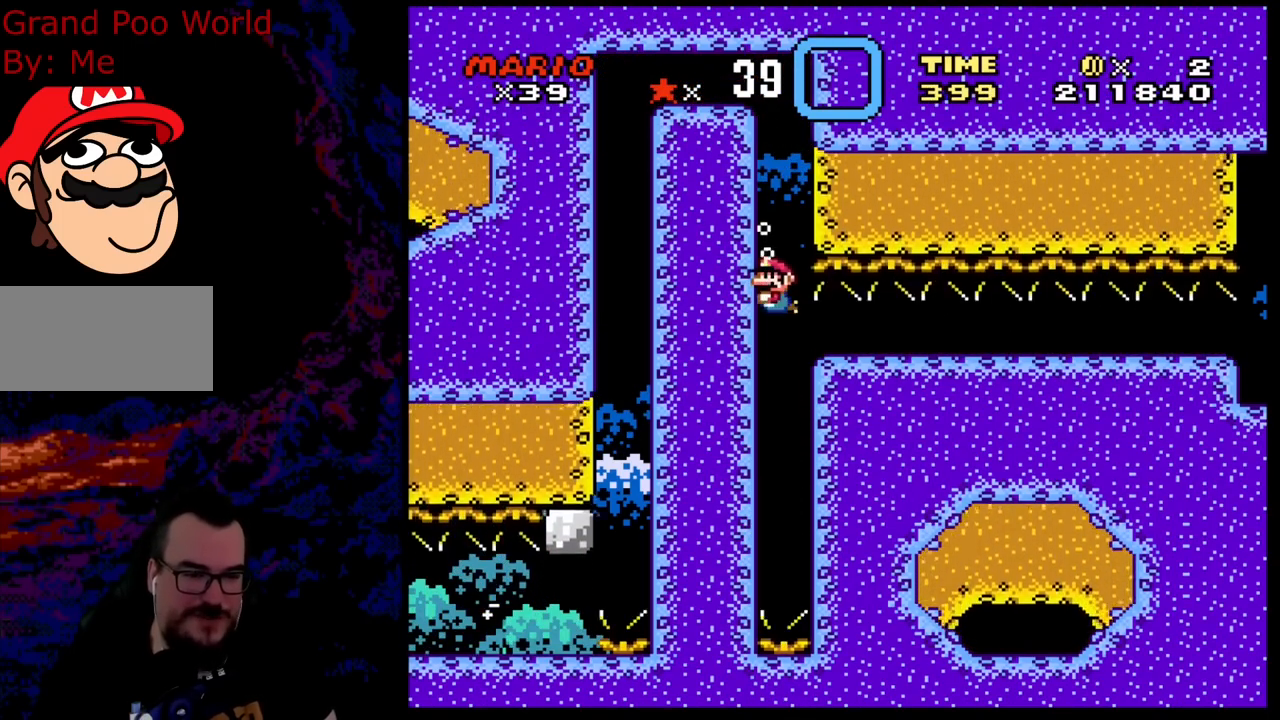
{"buttons": ["B", "DPAD_DOWN", "DPAD_RIGHT"], "events": [[150, "B", "up"], [267, "B", "down"], [283, "DPAD_RIGHT", "down"], [383, "B", "up"], [433, "B", "down"]]}
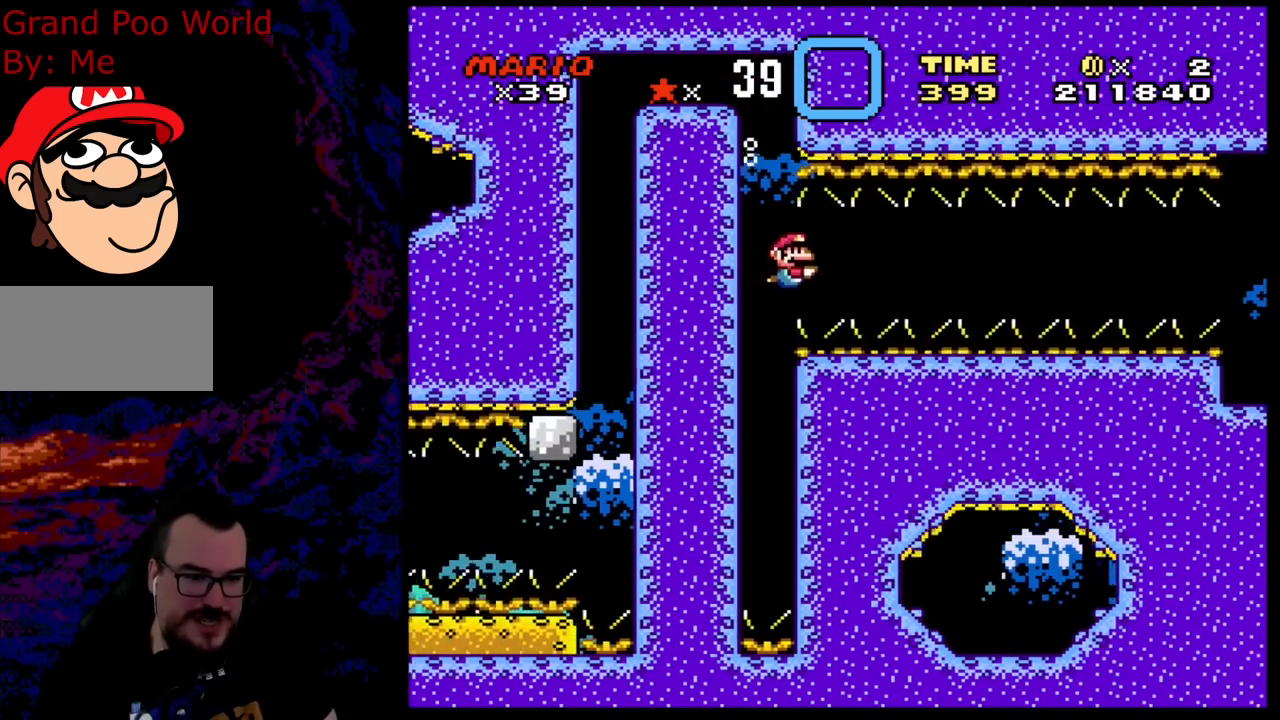
{"buttons": ["DPAD_DOWN", "DPAD_RIGHT"], "events": [[67, "B", "up"], [133, "B", "down"], [300, "B", "up"]]}
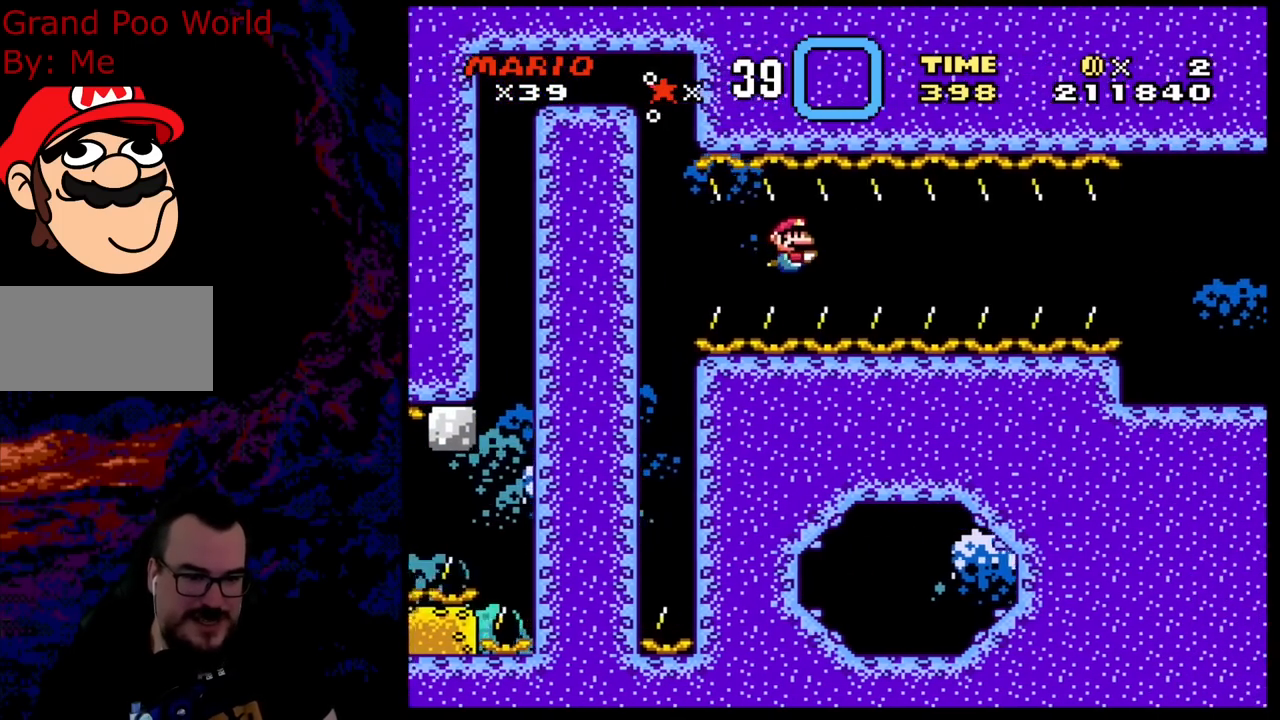
{"buttons": ["DPAD_DOWN", "DPAD_RIGHT"], "events": [[167, "B", "down"], [300, "B", "up"]]}